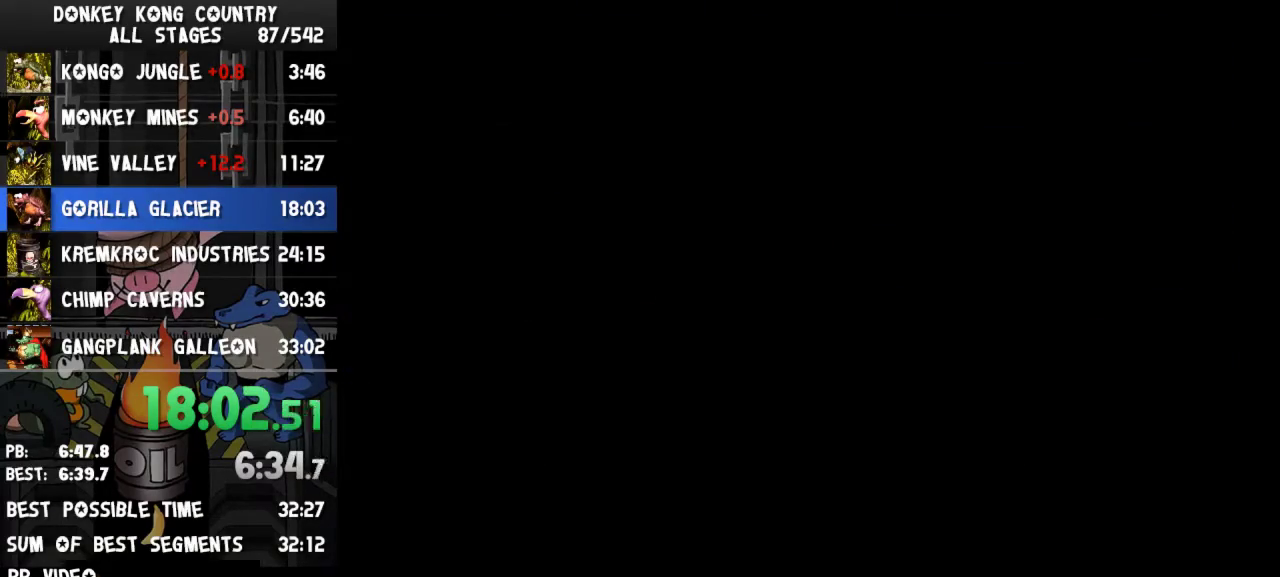
Gameplay with a controller (Nintendo layout); each line is a JSON object with the inputs held at the frame after it. "events" lists button and stick changes between this image and that frame as [ms after this image, input, new state], when the widget could be followed in between. Not read: L3 R3.
{"buttons": []}
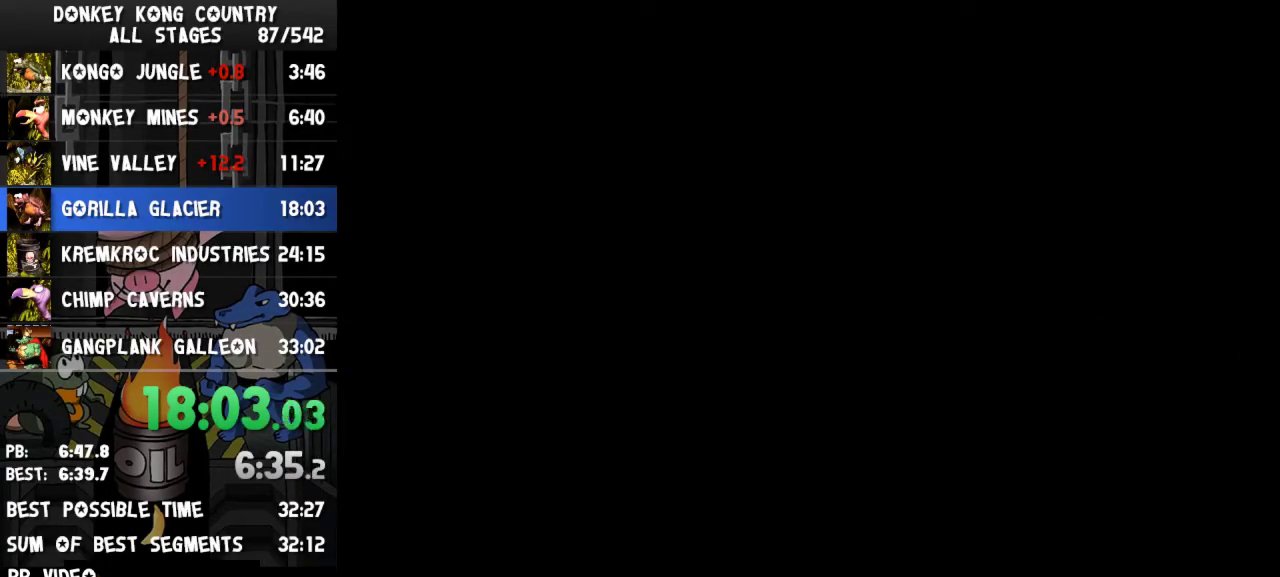
{"buttons": ["Y", "DPAD_RIGHT"], "events": [[167, "DPAD_RIGHT", "down"], [167, "Y", "down"]]}
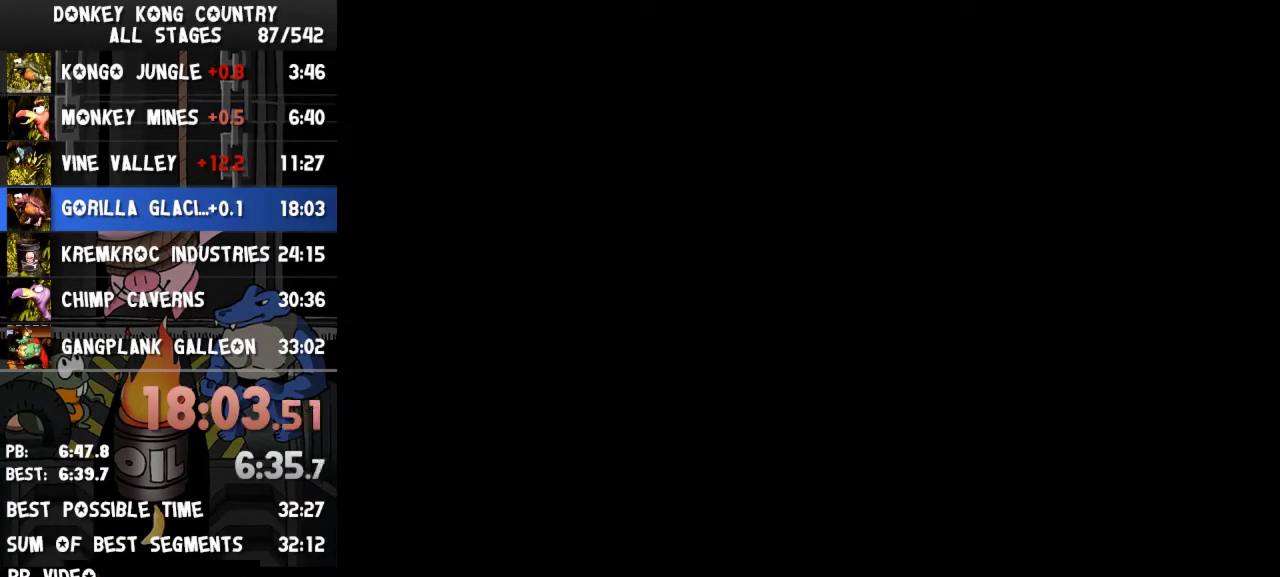
{"buttons": ["B", "Y", "DPAD_RIGHT"], "events": [[467, "B", "down"]]}
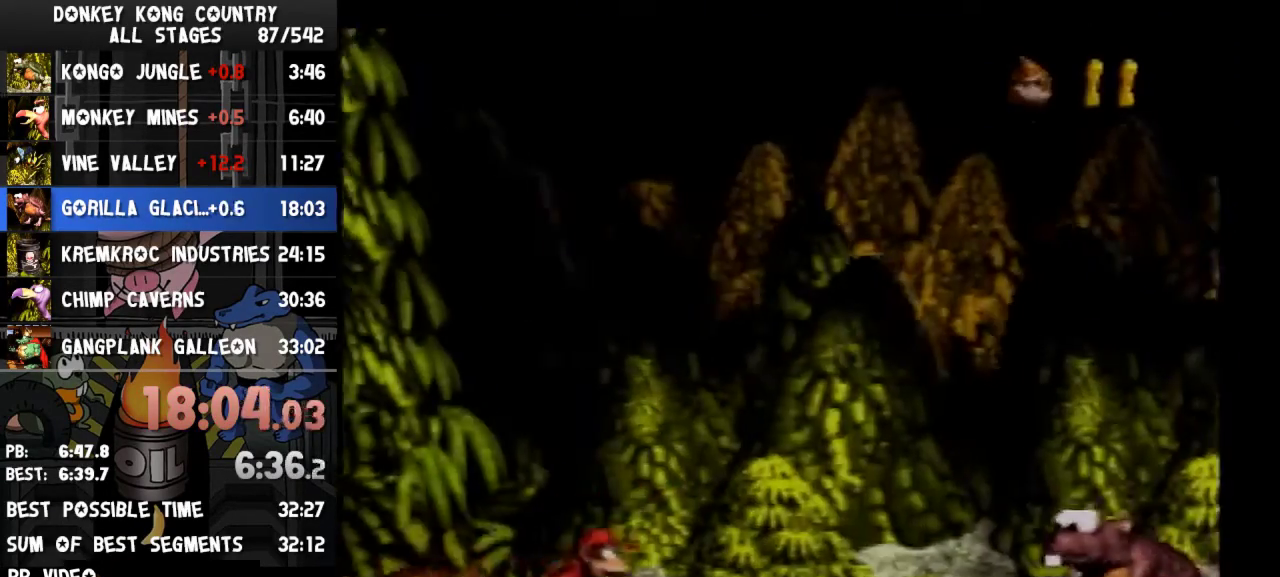
{"buttons": ["Y"], "events": [[200, "B", "up"], [467, "DPAD_RIGHT", "up"]]}
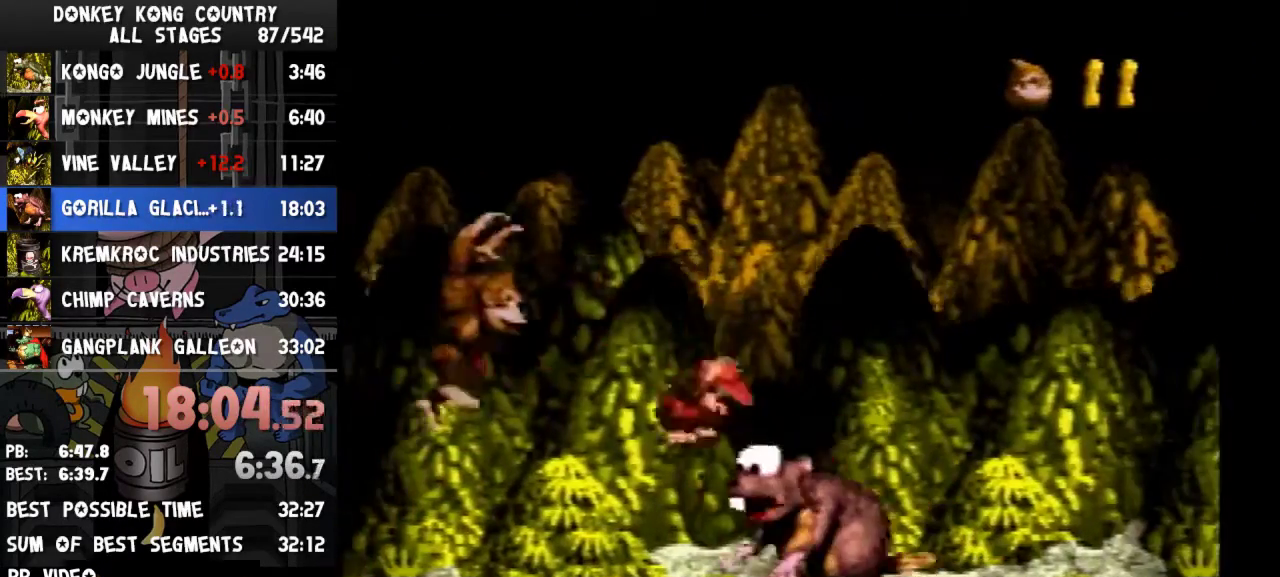
{"buttons": ["Y"], "events": [[33, "DPAD_LEFT", "down"], [400, "DPAD_LEFT", "up"]]}
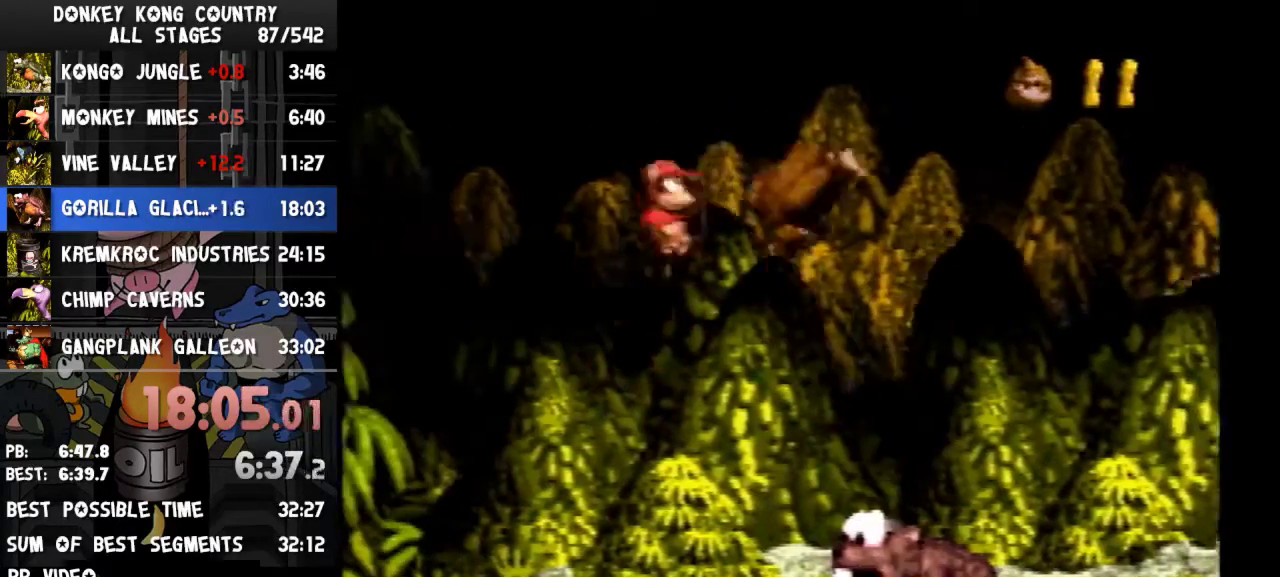
{"buttons": ["Y"]}
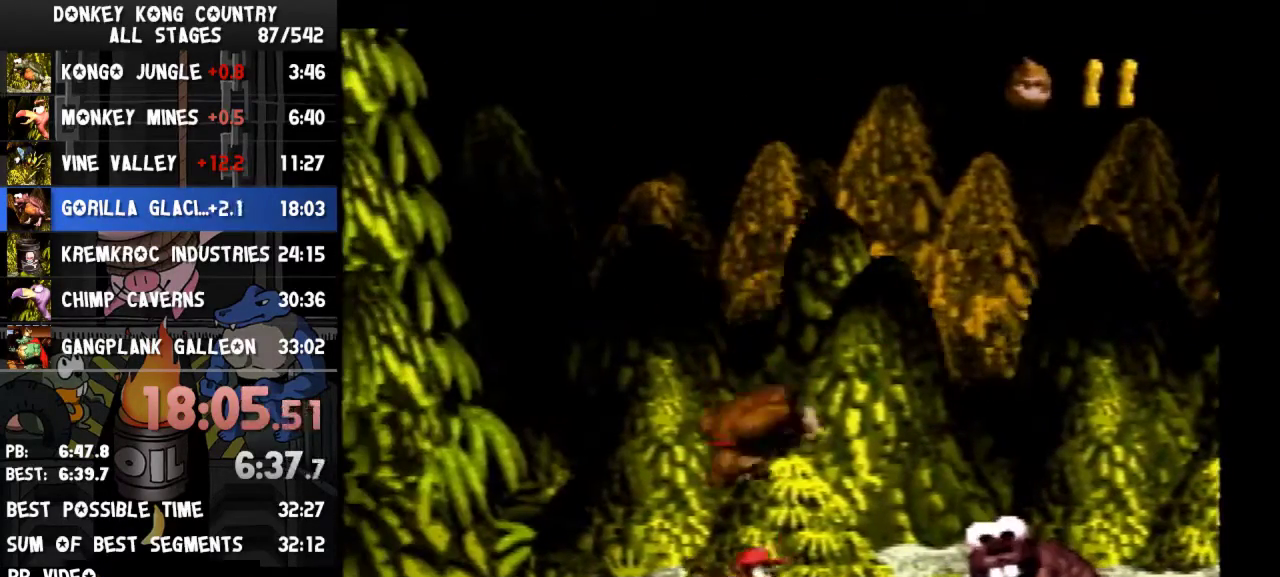
{"buttons": ["Y", "DPAD_LEFT"], "events": [[500, "DPAD_LEFT", "down"]]}
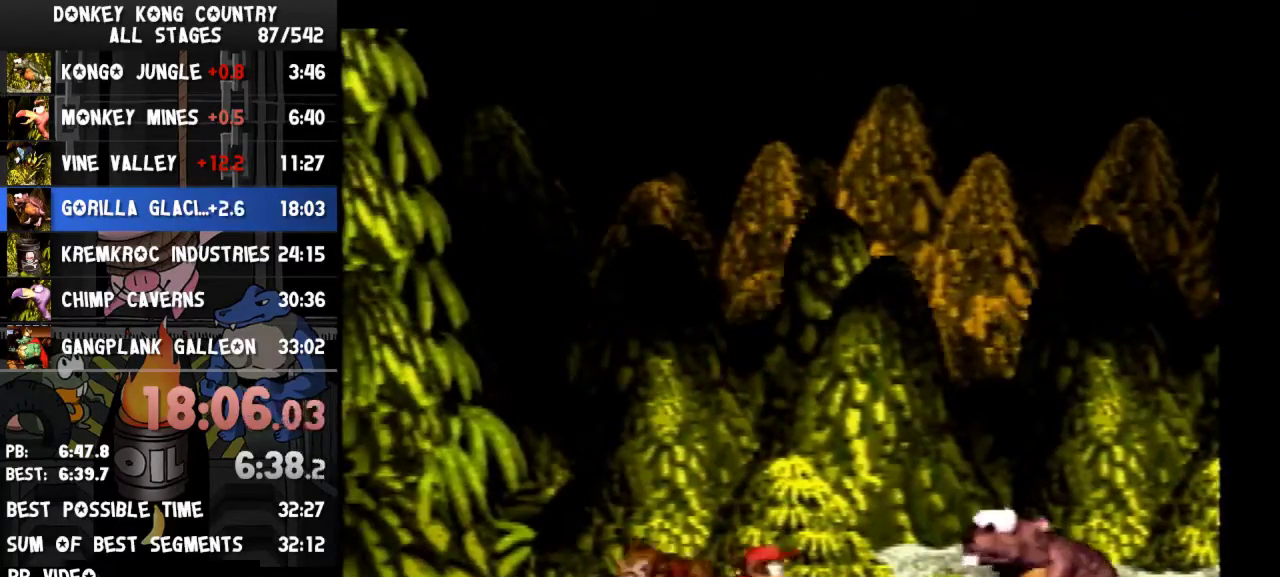
{"buttons": ["B", "Y"], "events": [[300, "B", "down"], [300, "DPAD_LEFT", "up"]]}
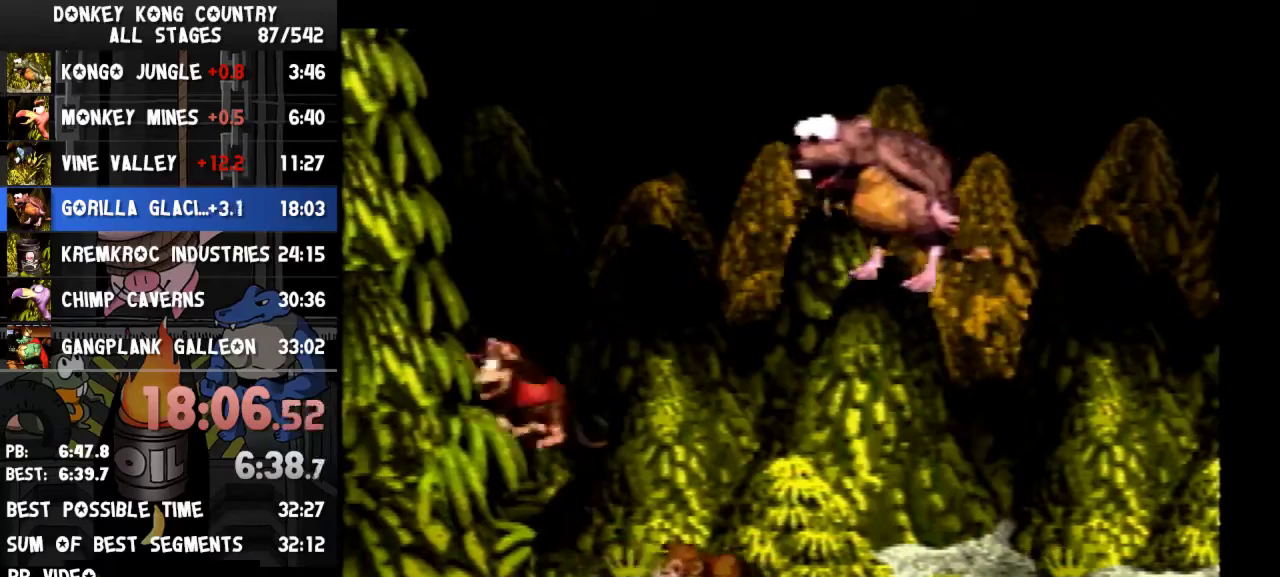
{"buttons": ["B", "Y", "DPAD_LEFT"], "events": [[33, "DPAD_RIGHT", "down"], [267, "DPAD_RIGHT", "up"], [333, "DPAD_LEFT", "down"]]}
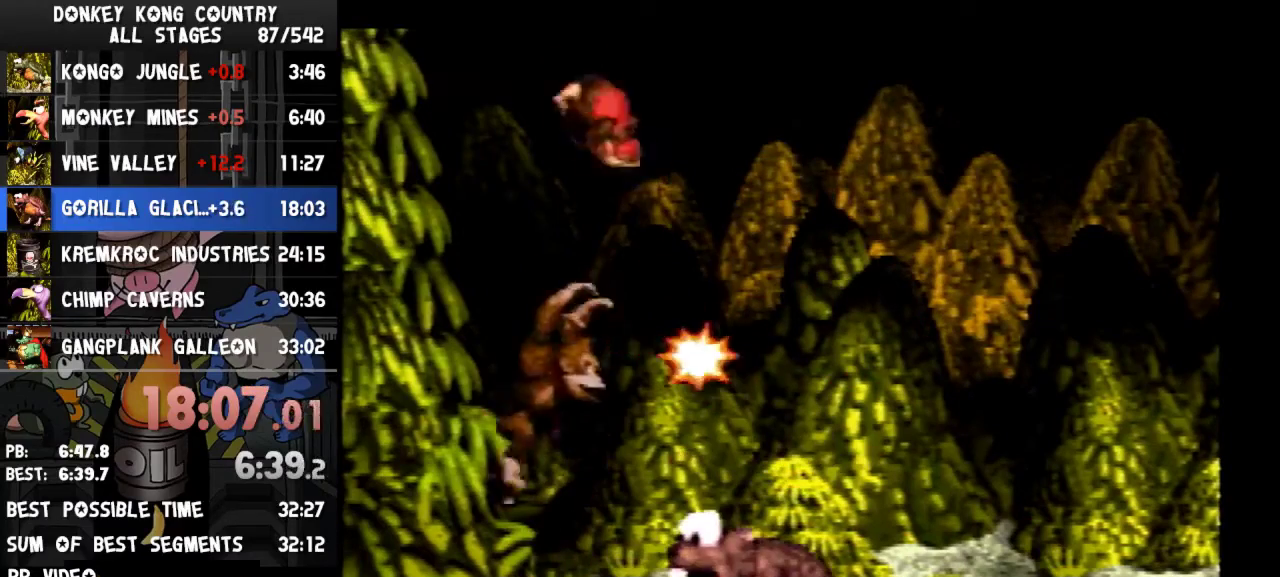
{"buttons": ["Y"], "events": [[433, "DPAD_LEFT", "up"], [500, "B", "up"]]}
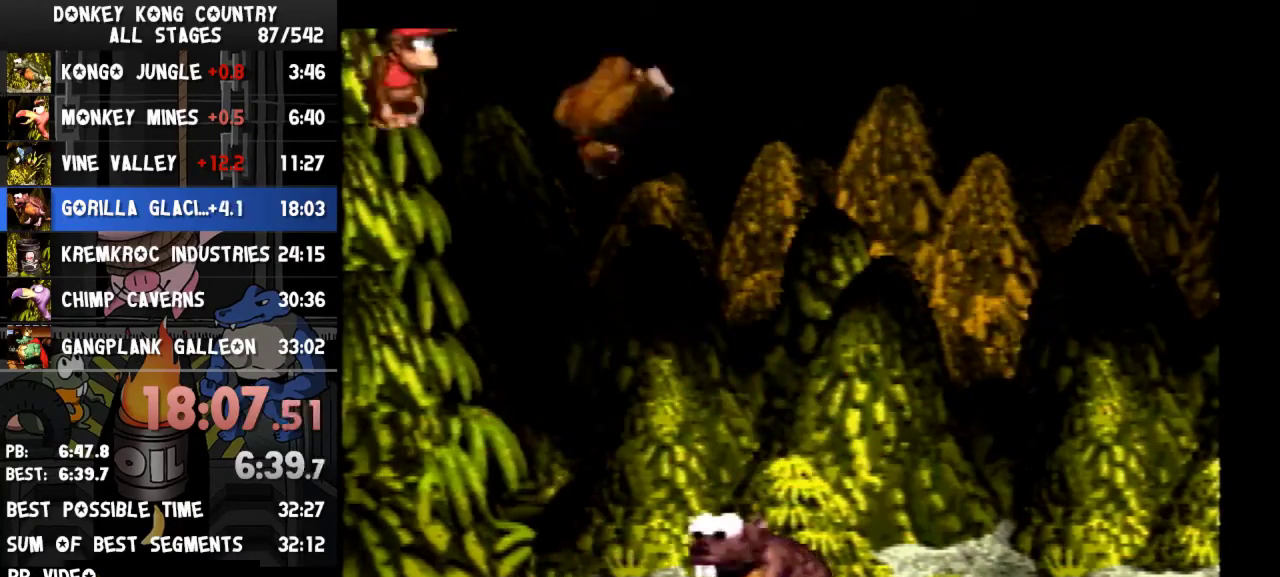
{"buttons": ["Y"]}
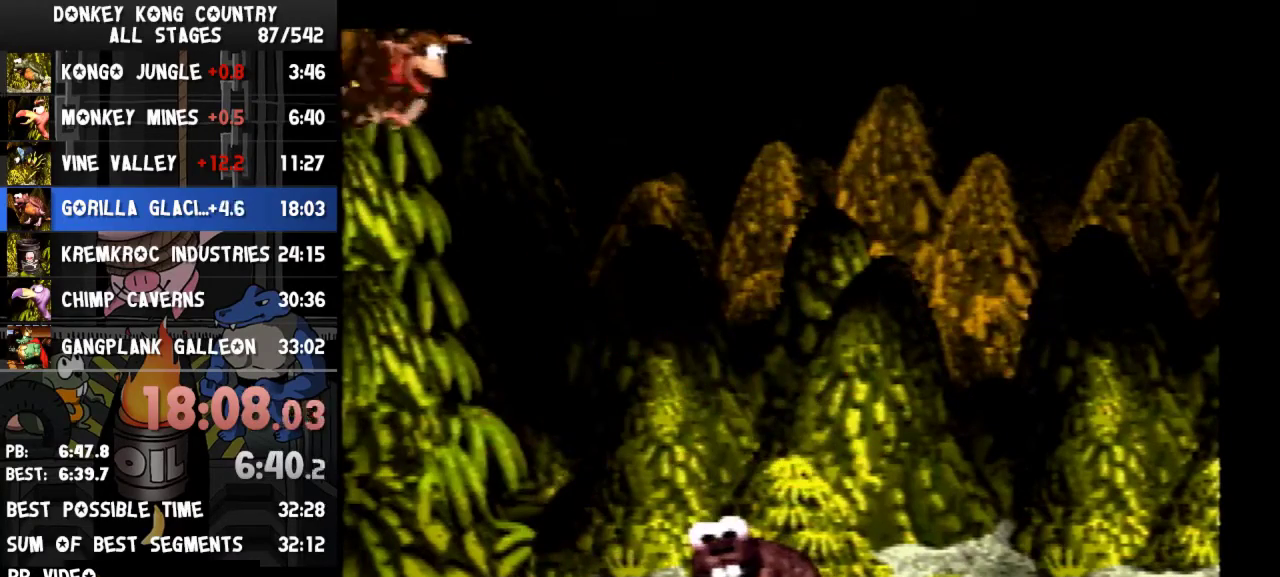
{"buttons": ["Y"]}
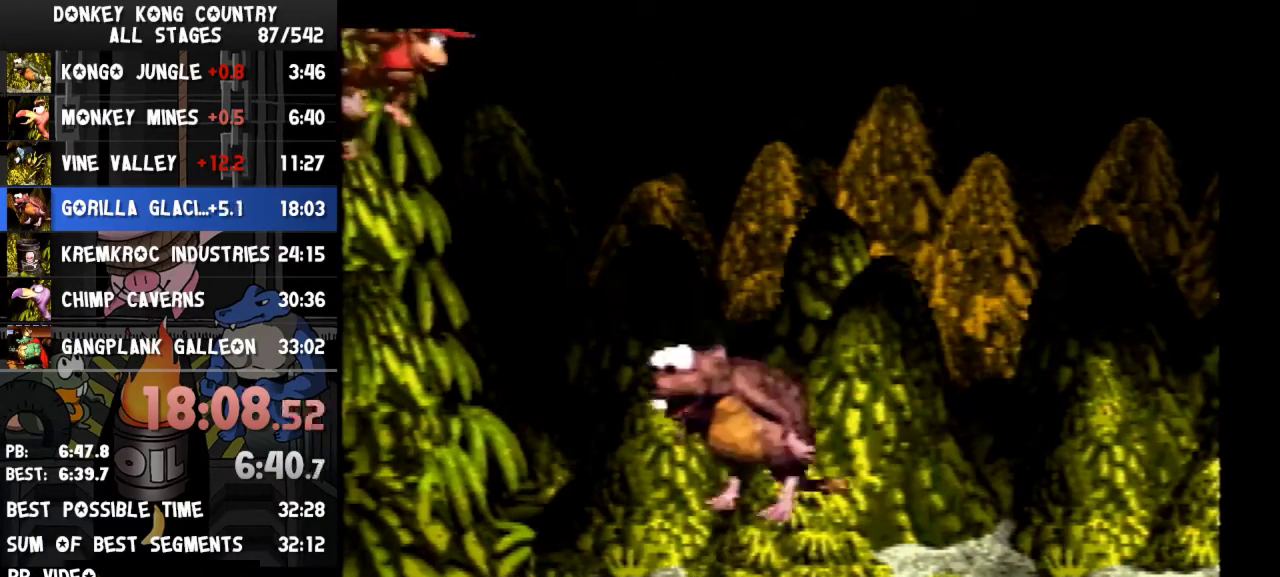
{"buttons": ["Y"]}
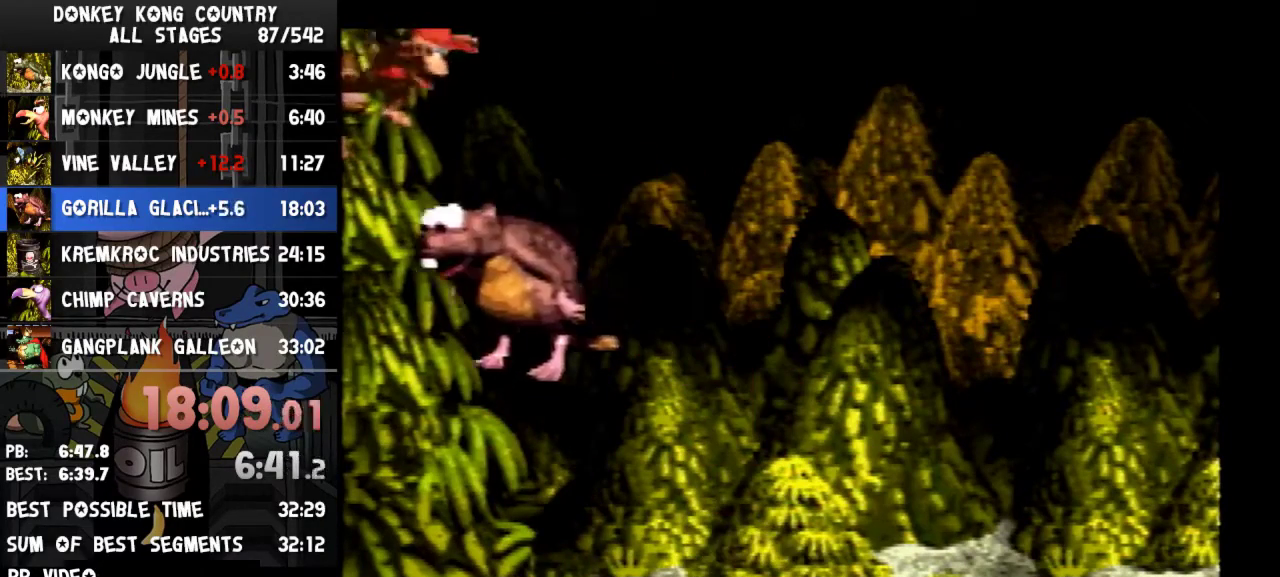
{"buttons": ["Y"]}
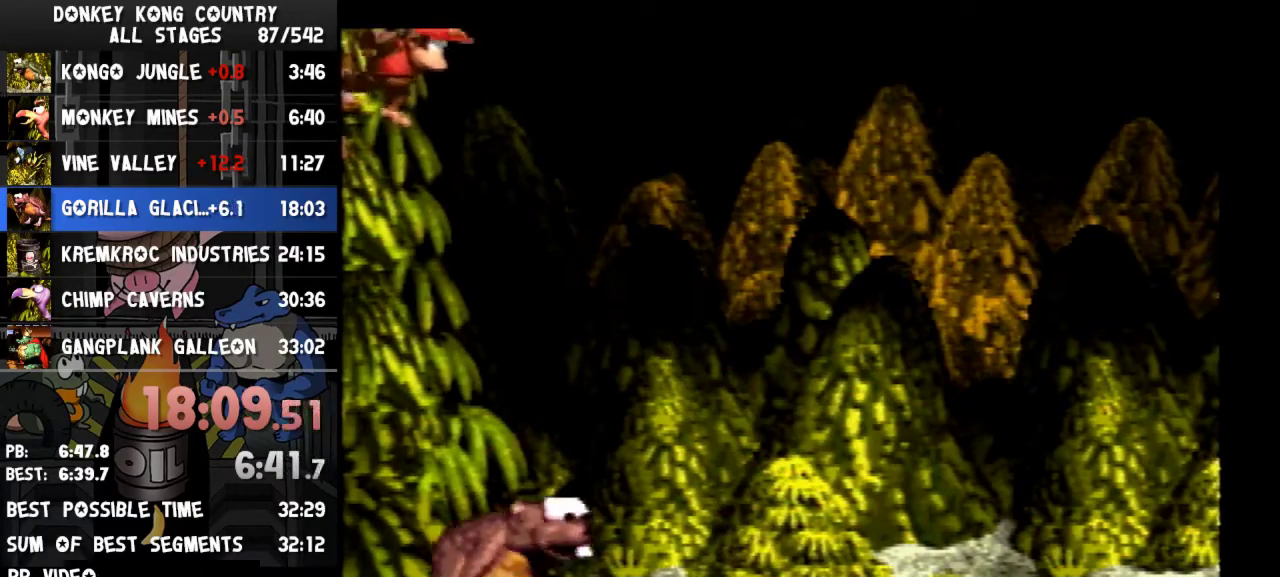
{"buttons": ["Y", "DPAD_RIGHT"], "events": [[500, "DPAD_RIGHT", "down"]]}
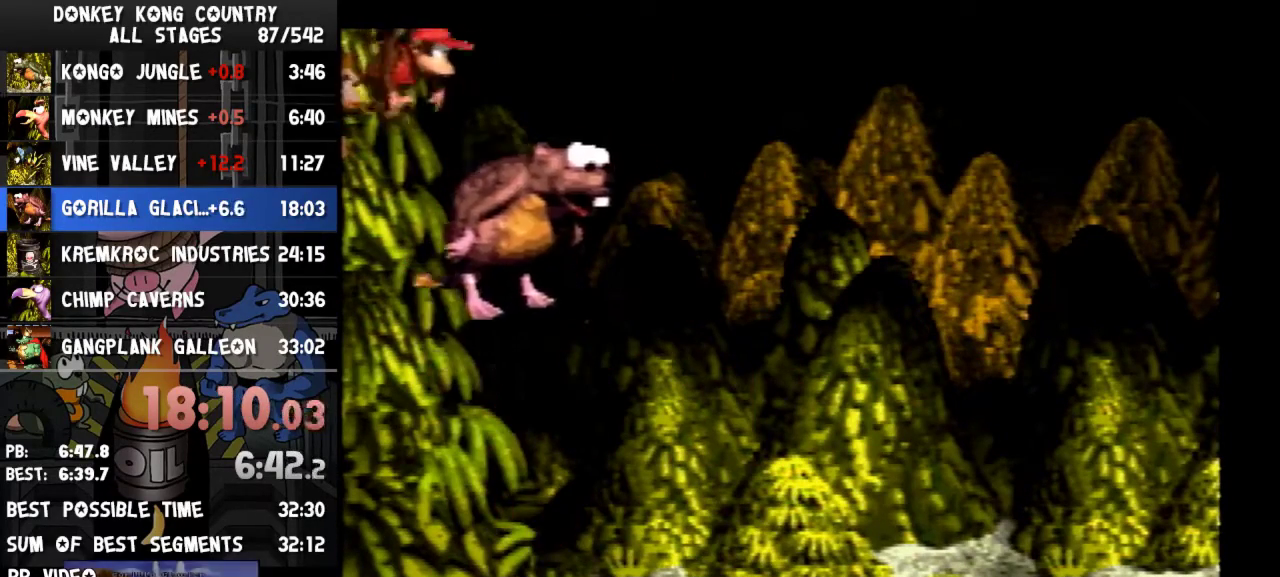
{"buttons": ["Y"], "events": [[267, "DPAD_RIGHT", "up"]]}
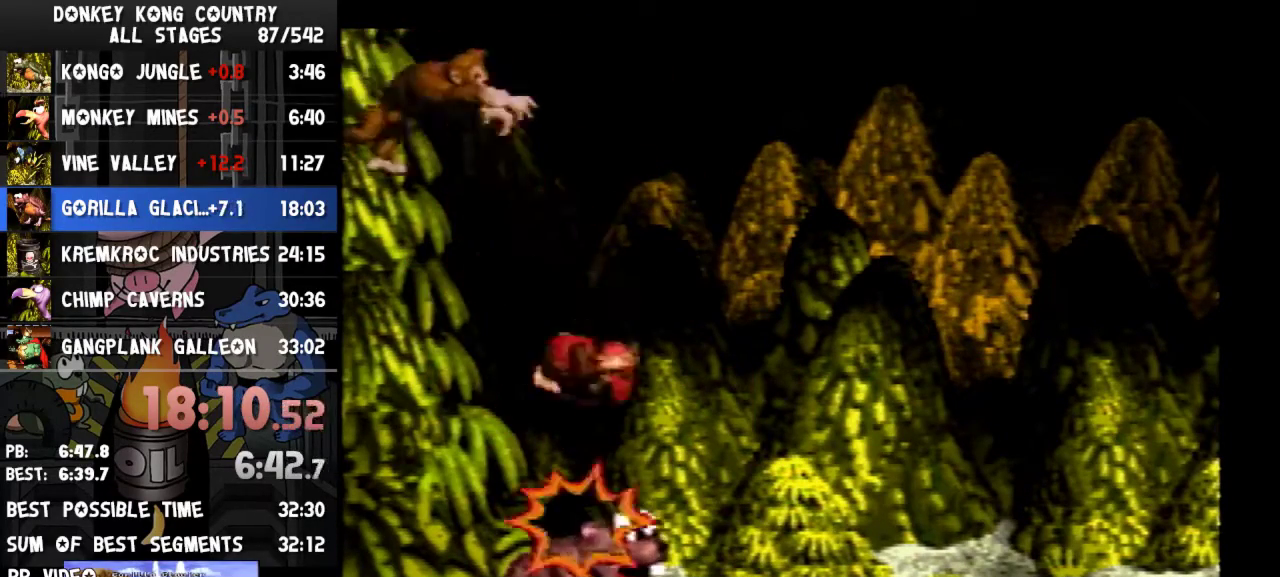
{"buttons": ["Y"], "events": [[33, "DPAD_RIGHT", "down"], [433, "DPAD_RIGHT", "up"]]}
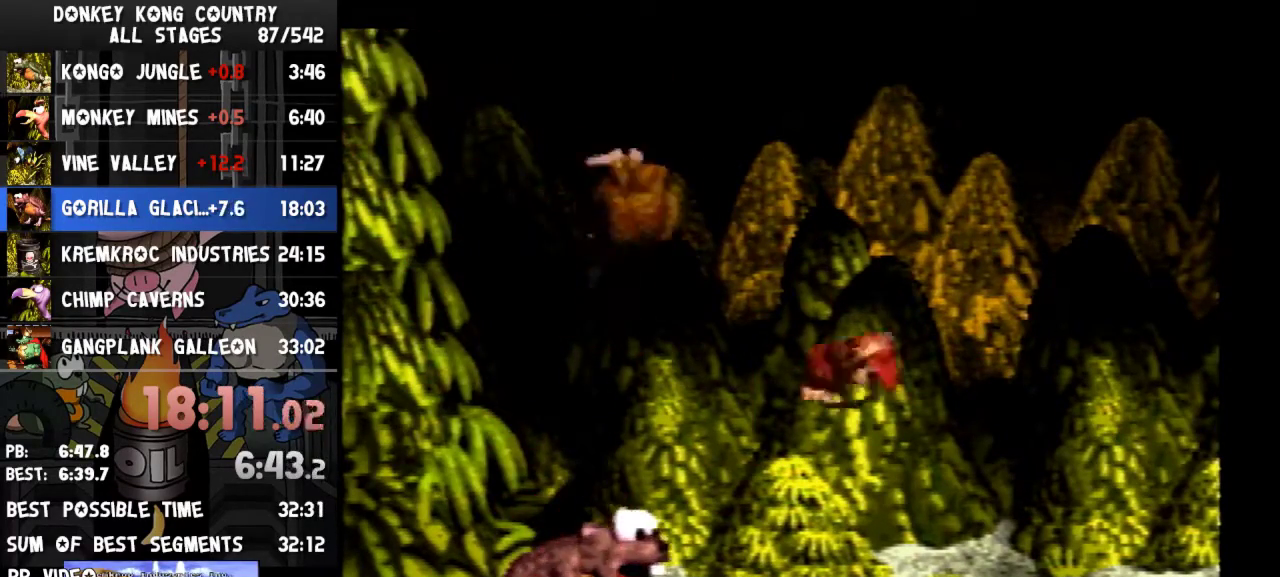
{"buttons": ["Y"]}